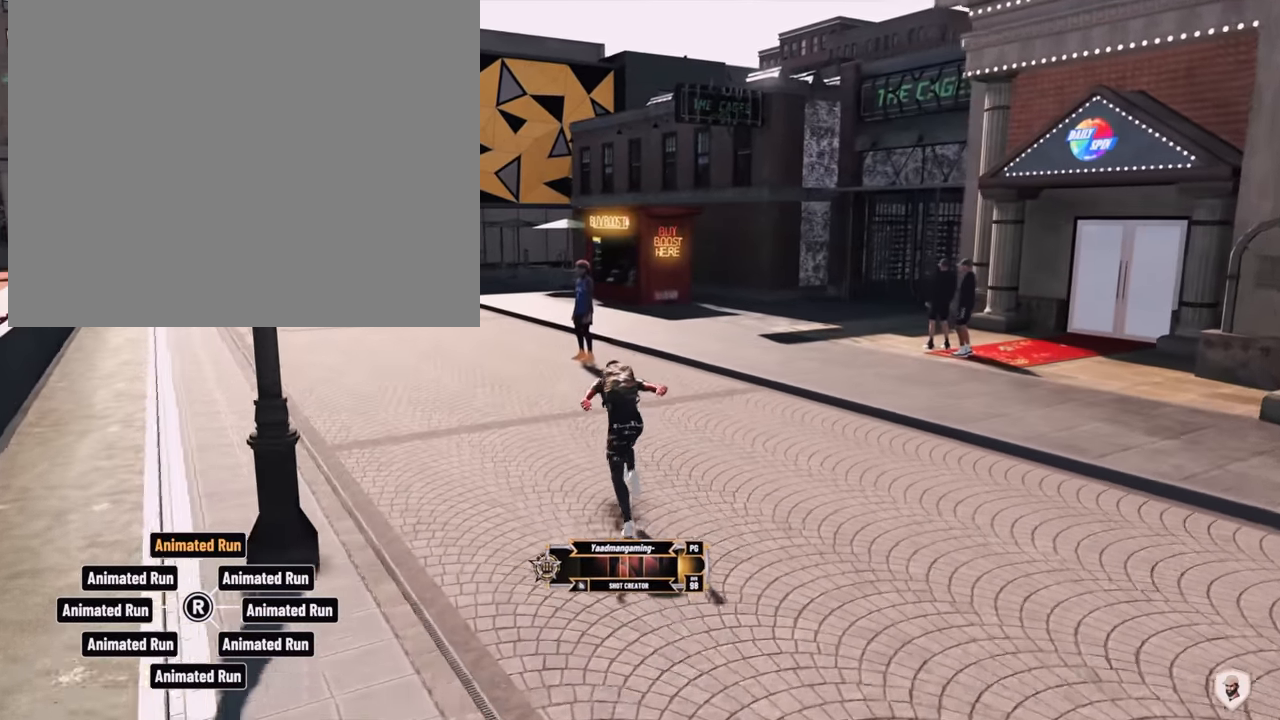
Gameplay with a controller (PlayStation layout); each line is a JSON object with the inputs held at the frame after it (dt_ms = milliseconds from this image to that frame). "events" lists button and stick changes between this image and that frame as [ms after this image, input, new state], when the widget could be followed in between. Not read: L3.
{"dt_ms": 500, "buttons": ["L2", "R2"], "left_stick": "up", "right_stick": "center", "events": []}
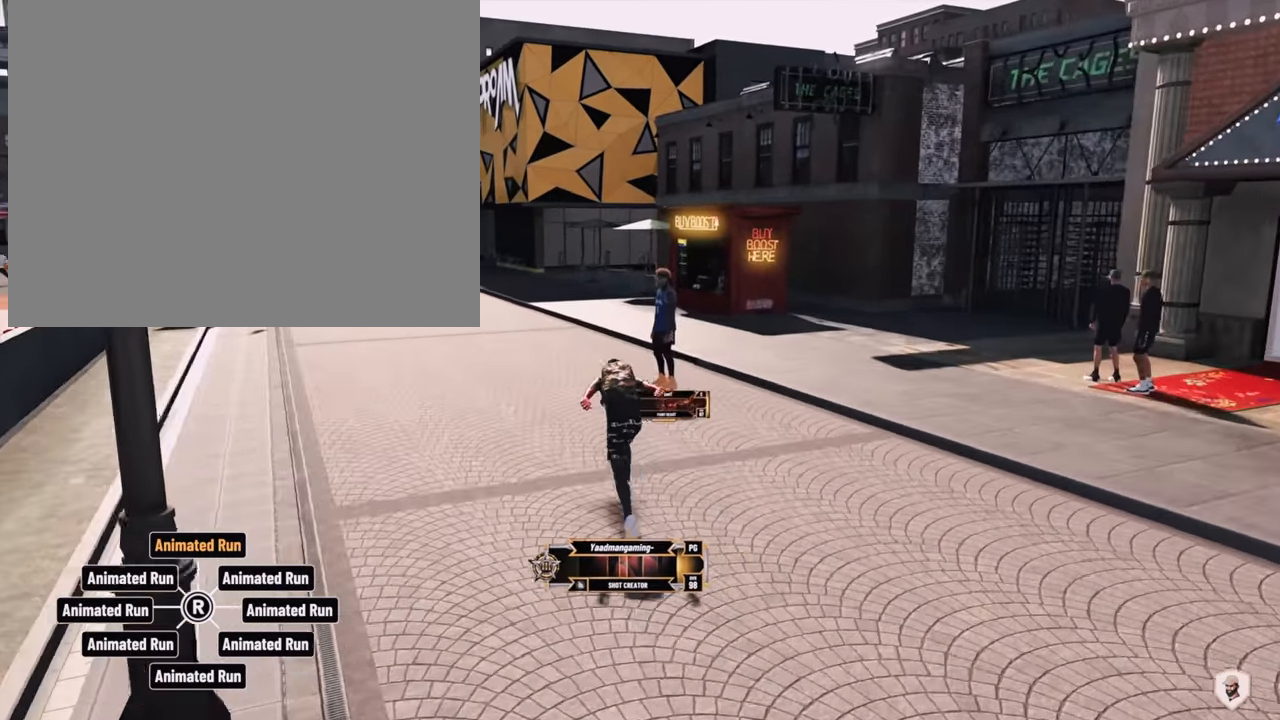
{"dt_ms": 500, "buttons": [], "left_stick": "center", "right_stick": "center", "events": [[200, "L2", "up"], [200, "R2", "up"], [234, "left_stick", "center"]]}
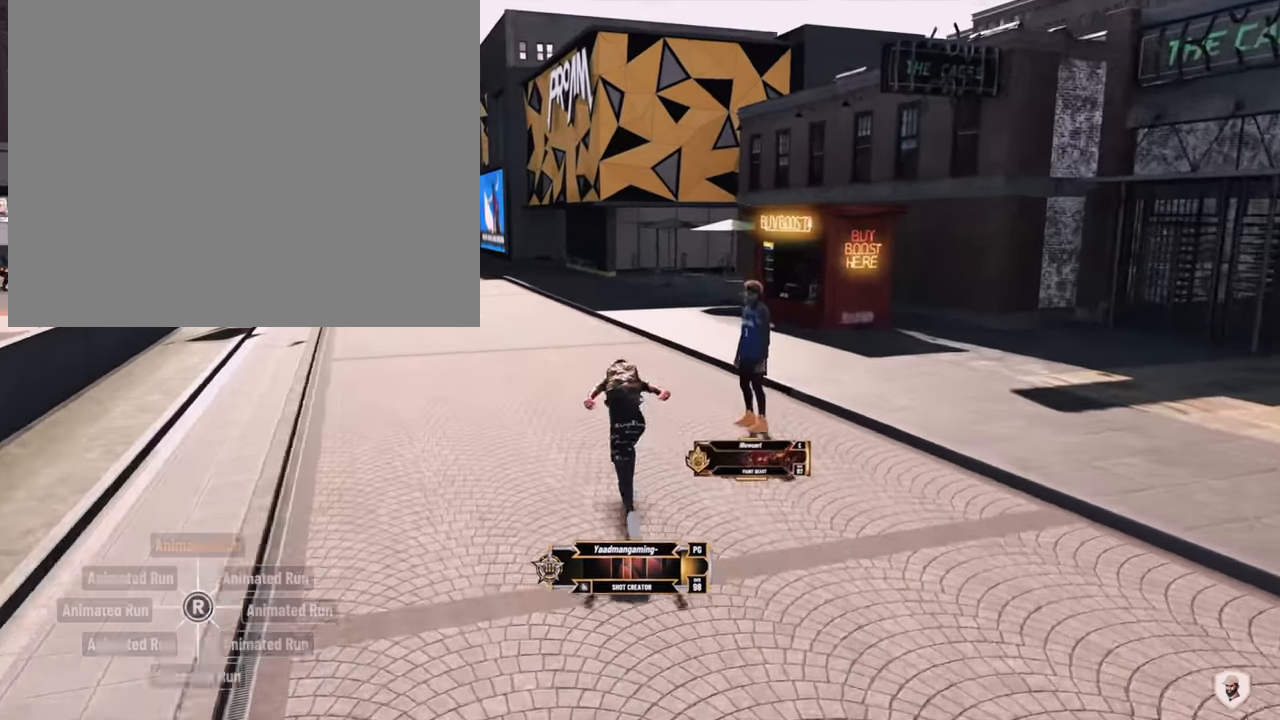
{"dt_ms": 500, "buttons": ["L1"], "left_stick": "center", "right_stick": "up", "events": [[100, "L1", "down"], [467, "right_stick", "up"]]}
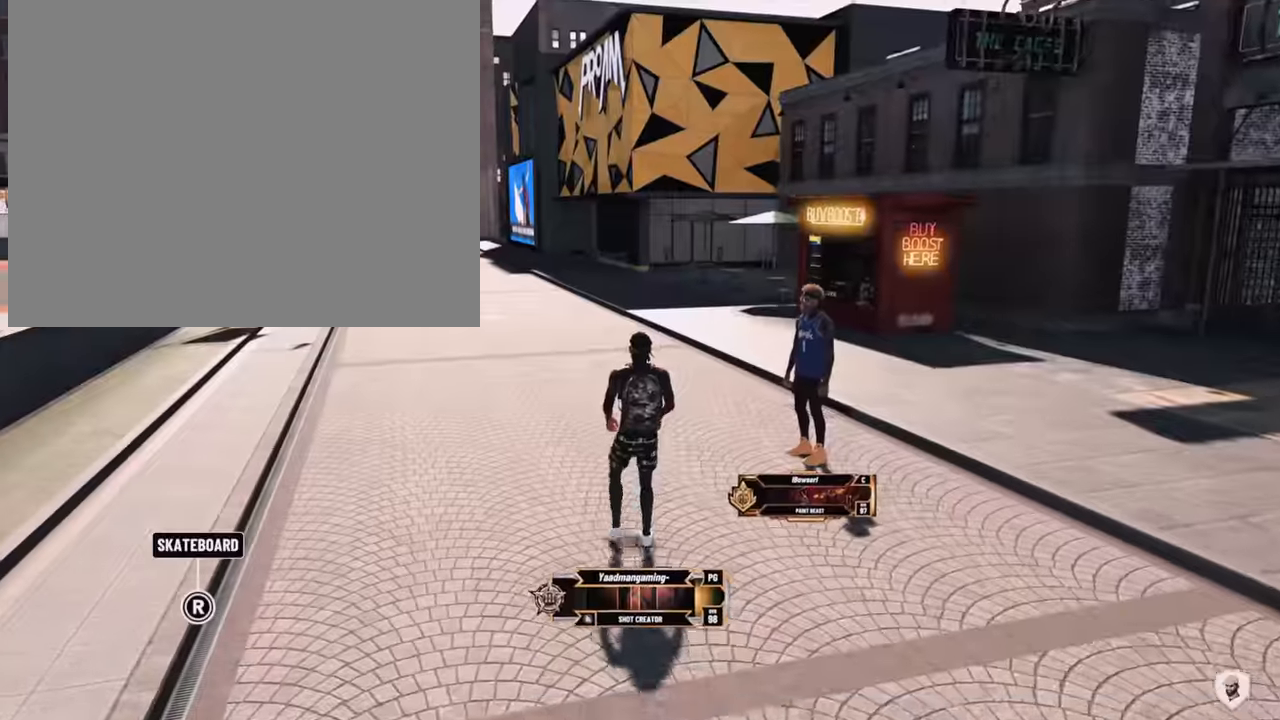
{"dt_ms": 500, "buttons": ["L1"], "left_stick": "center", "right_stick": "center", "events": [[67, "right_stick", "center"]]}
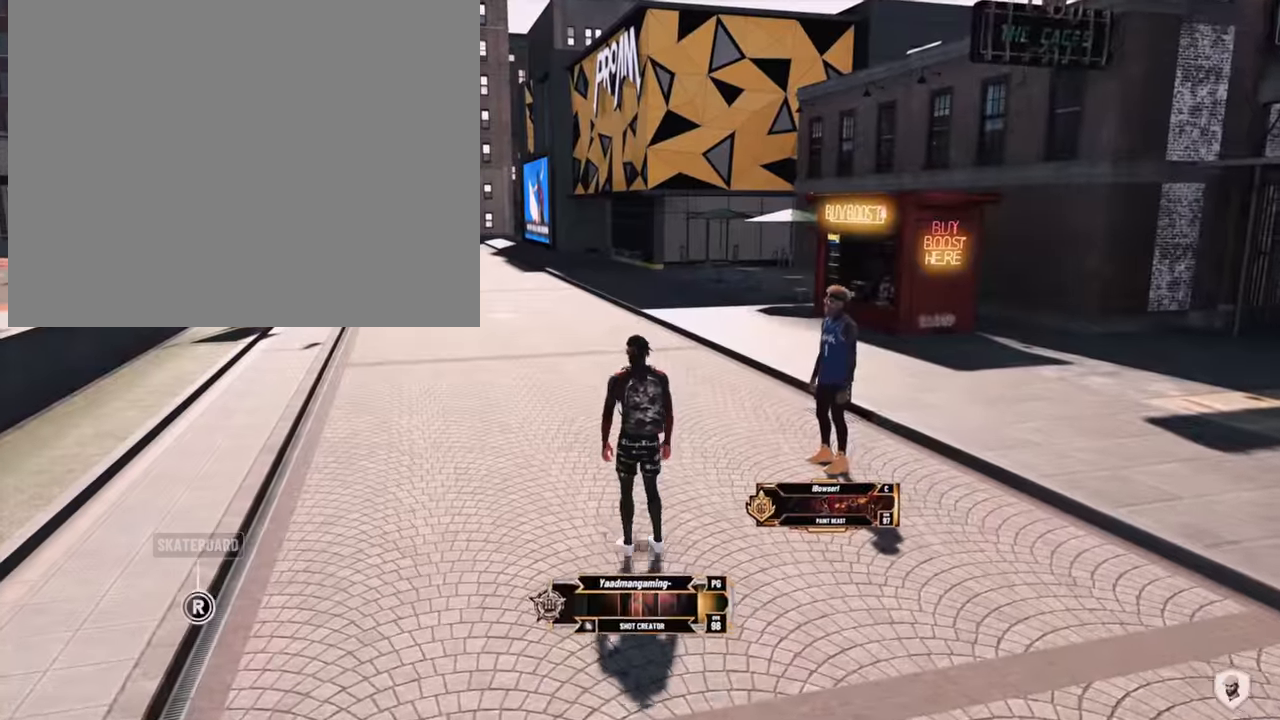
{"dt_ms": 500, "buttons": ["R2"], "left_stick": "center", "right_stick": "center", "events": [[100, "L1", "up"], [500, "R2", "down"]]}
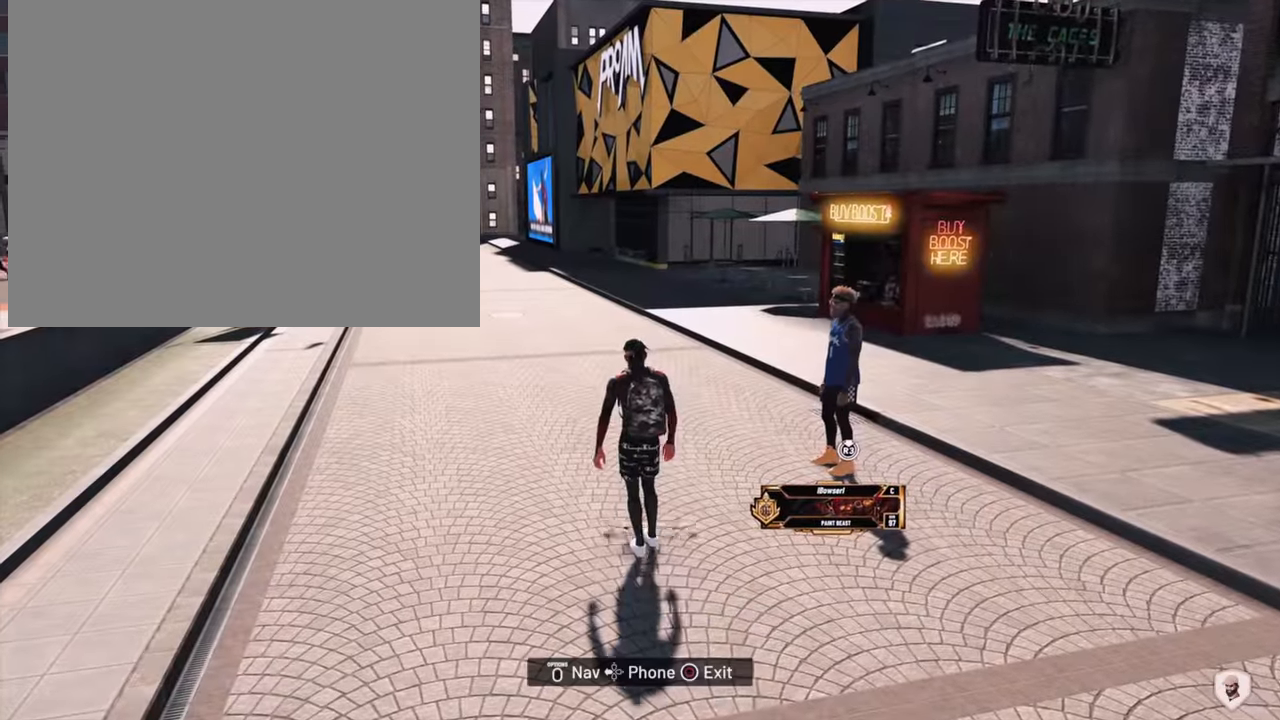
{"dt_ms": 500, "buttons": ["R2"], "left_stick": "up-left", "right_stick": "center", "events": [[34, "left_stick", "up-left"]]}
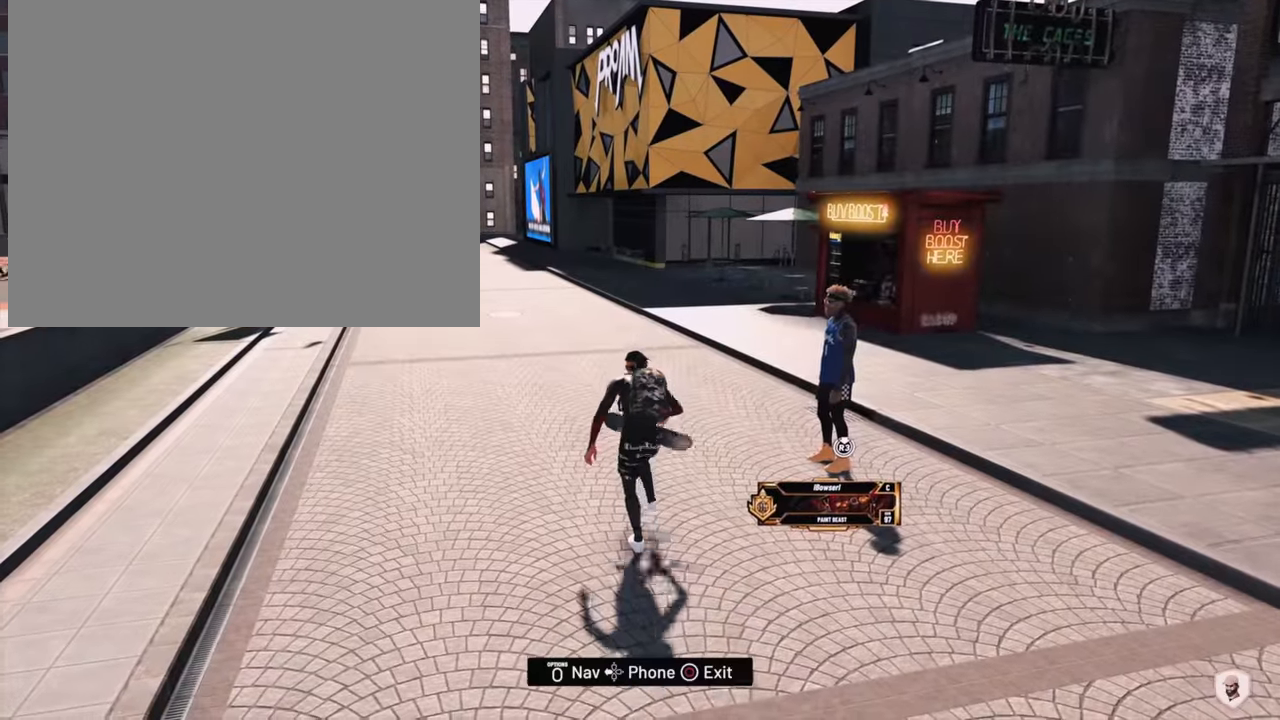
{"dt_ms": 500, "buttons": ["R2"], "left_stick": "up-left", "right_stick": "center", "events": []}
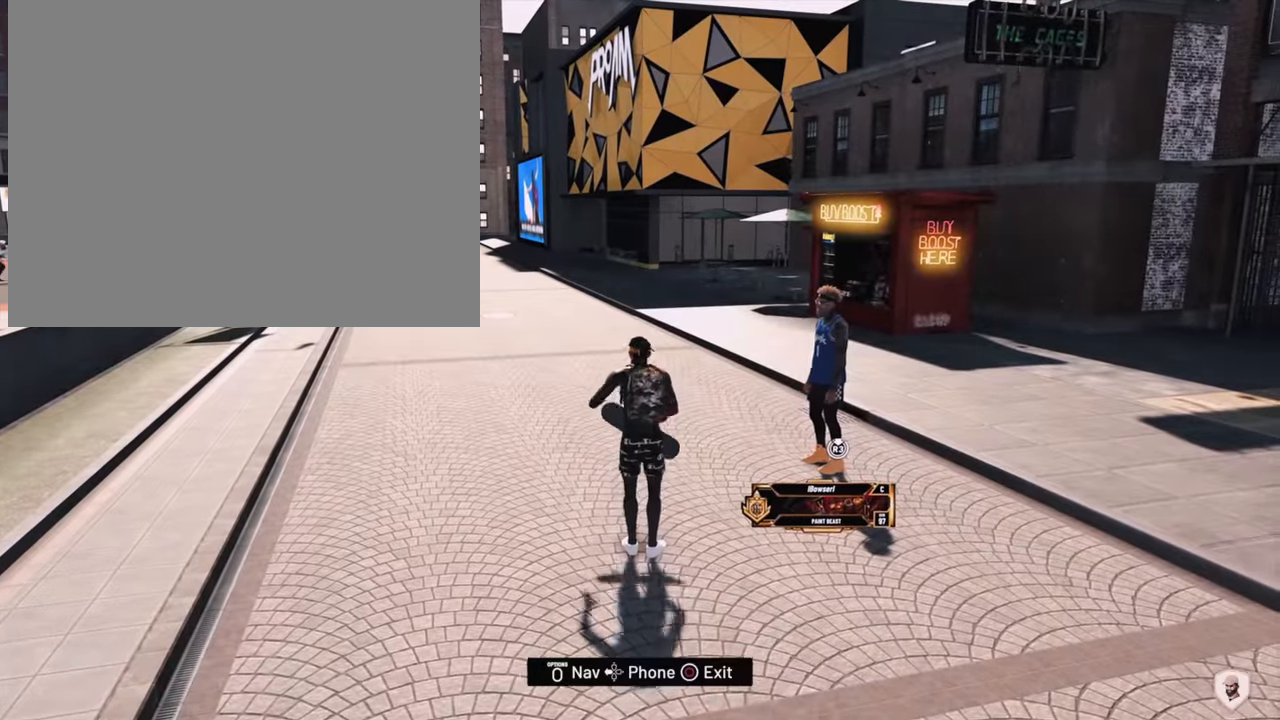
{"dt_ms": 500, "buttons": ["R2"], "left_stick": "up-left", "right_stick": "center", "events": []}
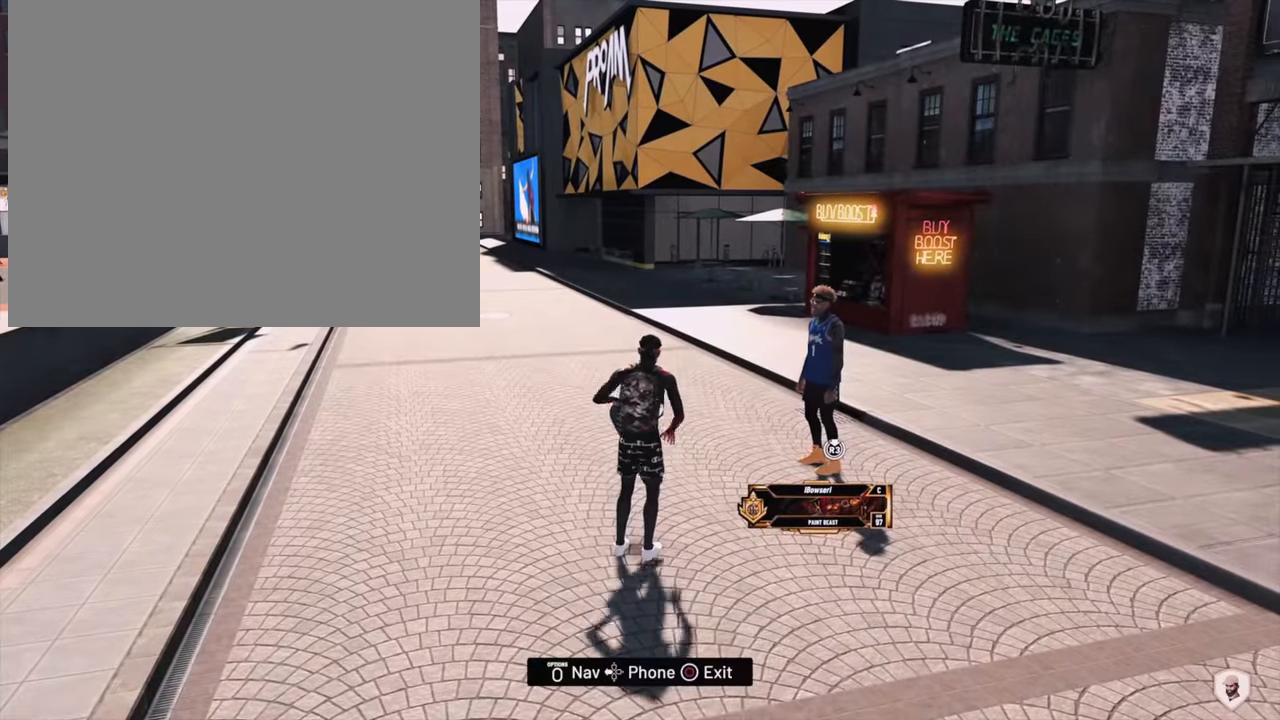
{"dt_ms": 500, "buttons": ["R2"], "left_stick": "up-left", "right_stick": "center", "events": []}
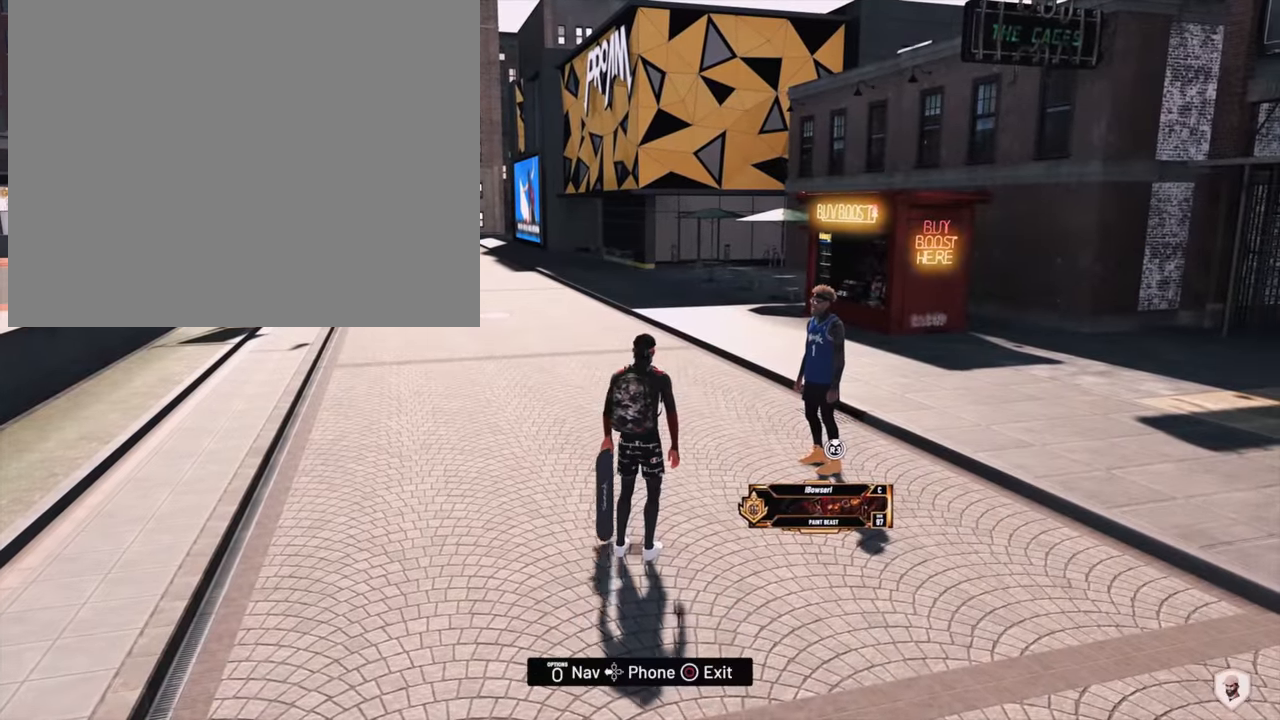
{"dt_ms": 500, "buttons": [], "left_stick": "up", "right_stick": "center", "events": [[167, "R2", "up"], [200, "left_stick", "up"]]}
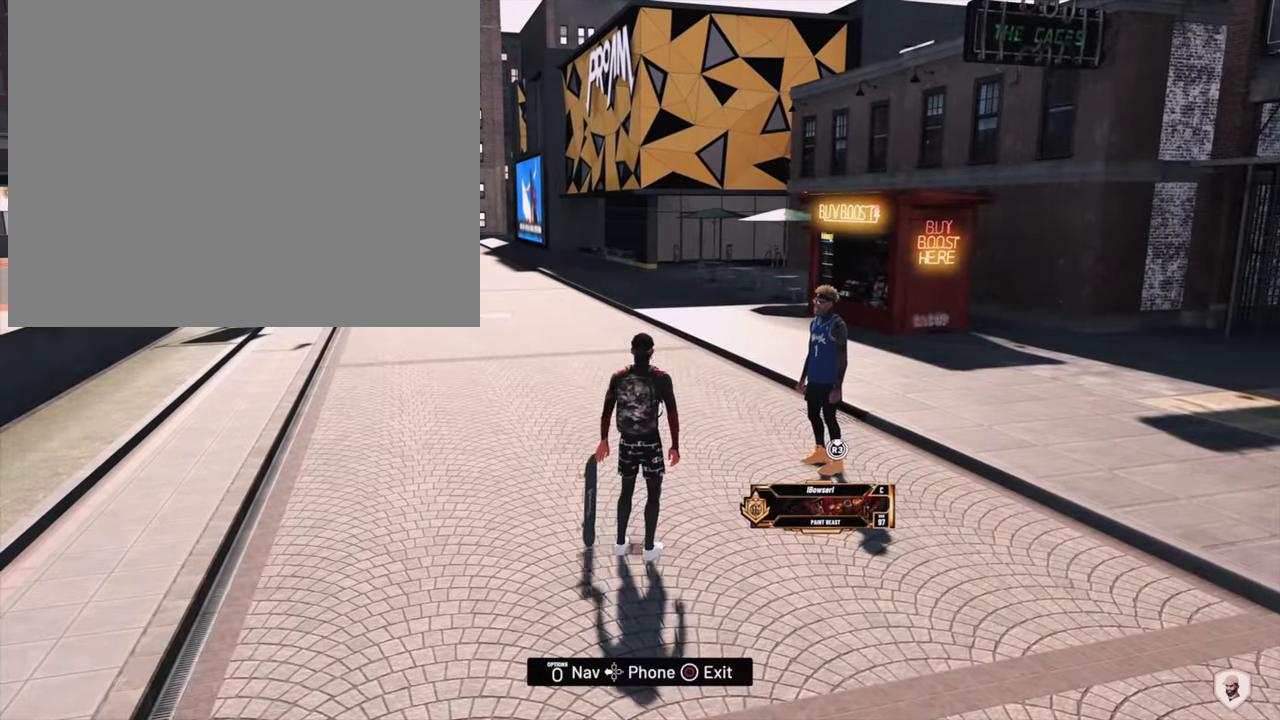
{"dt_ms": 500, "buttons": ["R2"], "left_stick": "up", "right_stick": "center", "events": [[67, "R2", "down"]]}
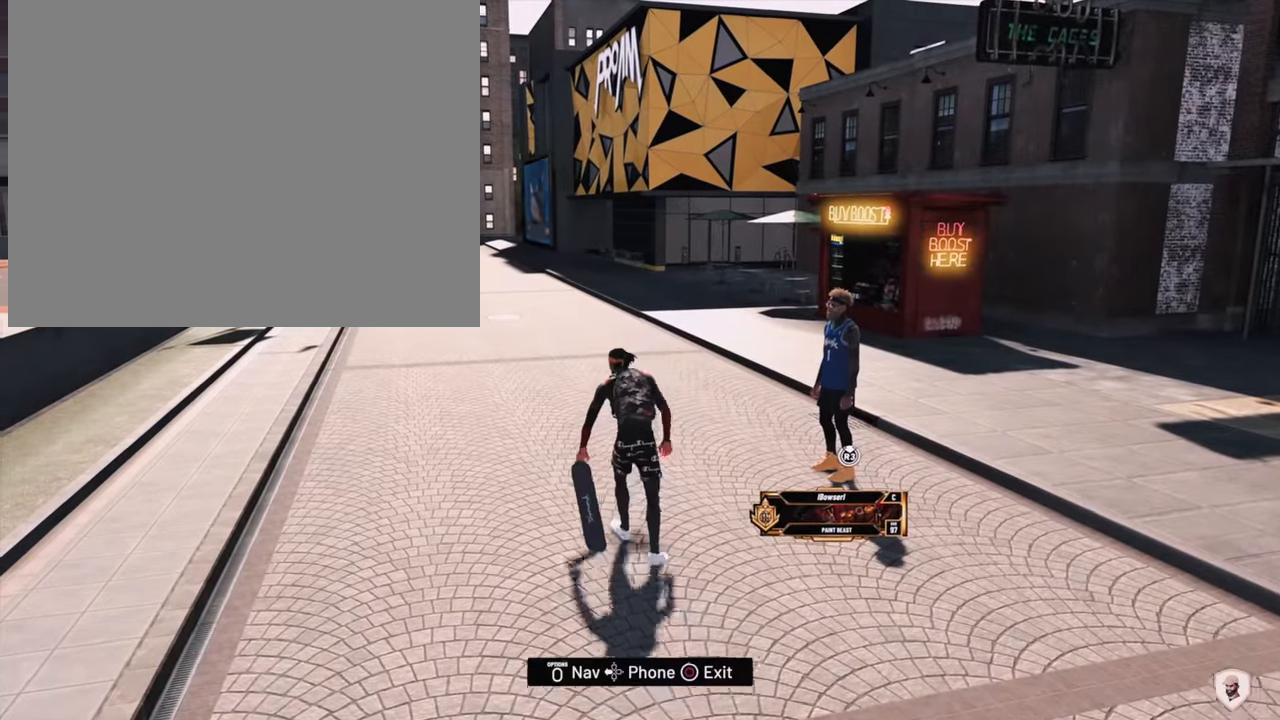
{"dt_ms": 1000, "buttons": ["R2"], "left_stick": "up", "right_stick": "center"}
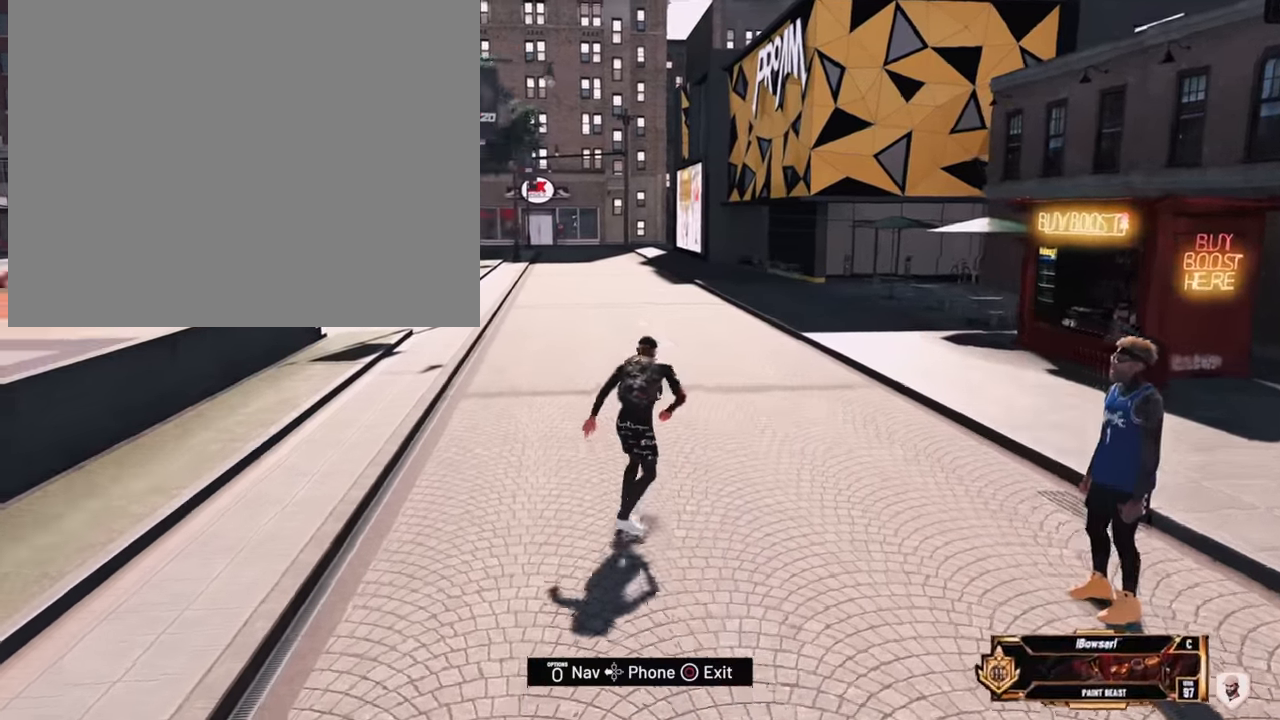
{"dt_ms": 500, "buttons": ["R2"], "left_stick": "up", "right_stick": "center", "events": []}
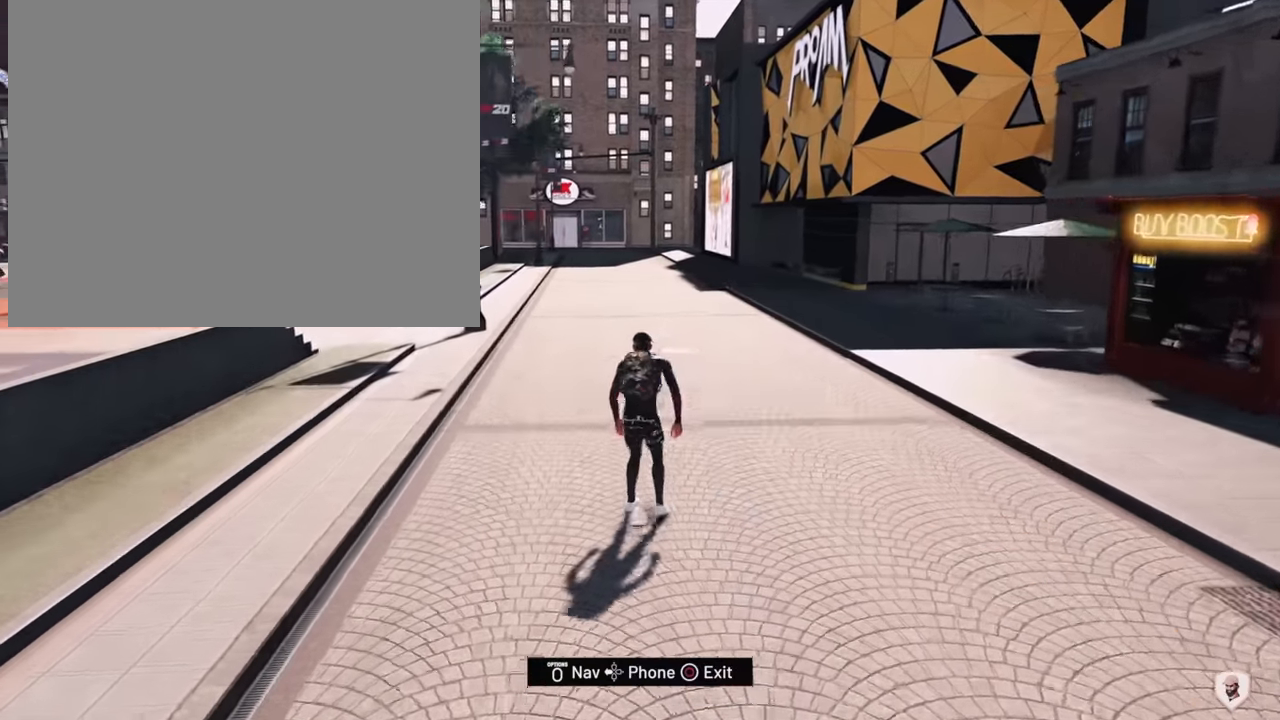
{"dt_ms": 500, "buttons": ["R2"], "left_stick": "up", "right_stick": "center", "events": []}
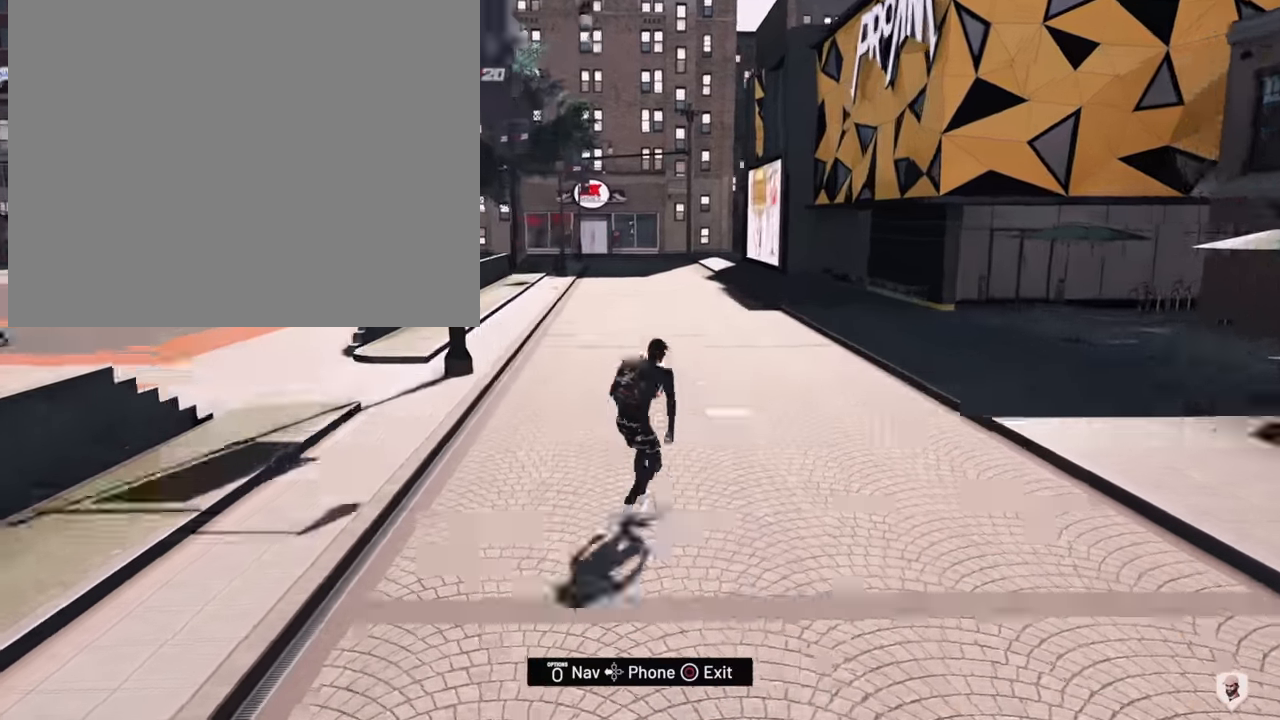
{"dt_ms": 500, "buttons": ["R2"], "left_stick": "up-right", "right_stick": "center", "events": [[367, "left_stick", "up-right"]]}
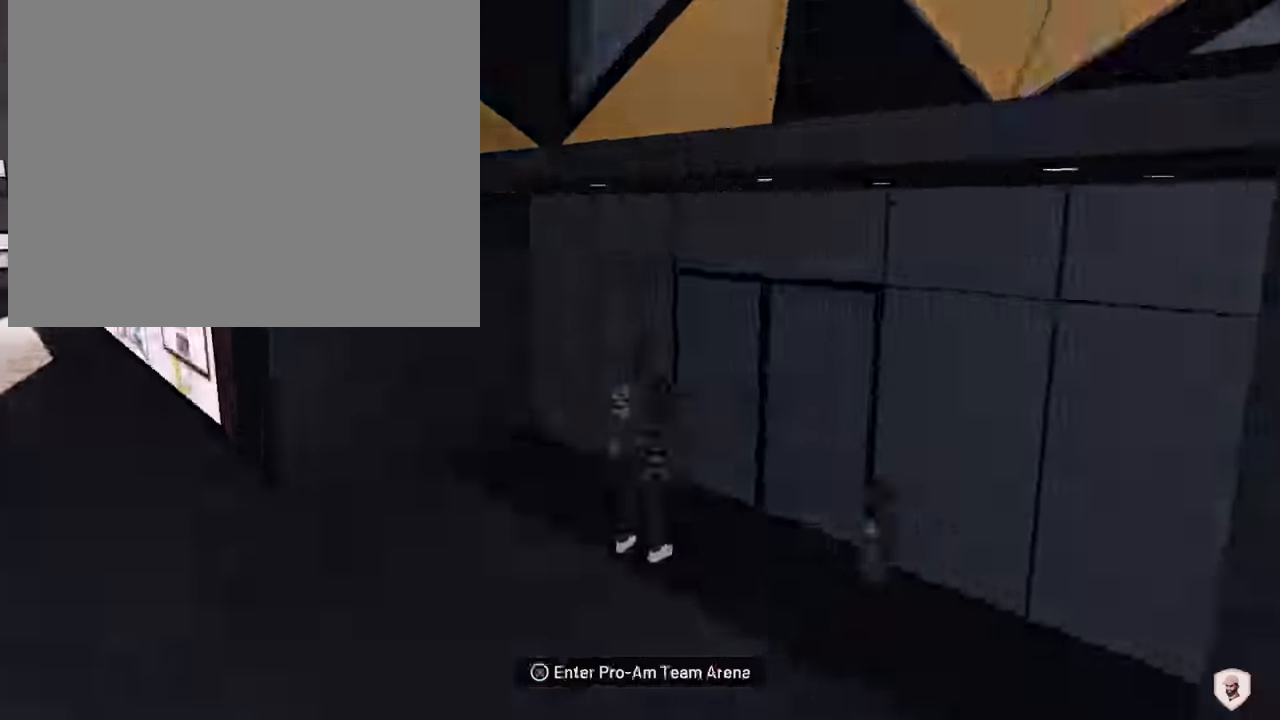
{"dt_ms": 500, "buttons": [], "left_stick": "center", "right_stick": "center", "events": [[34, "R2", "up"], [34, "left_stick", "center"]]}
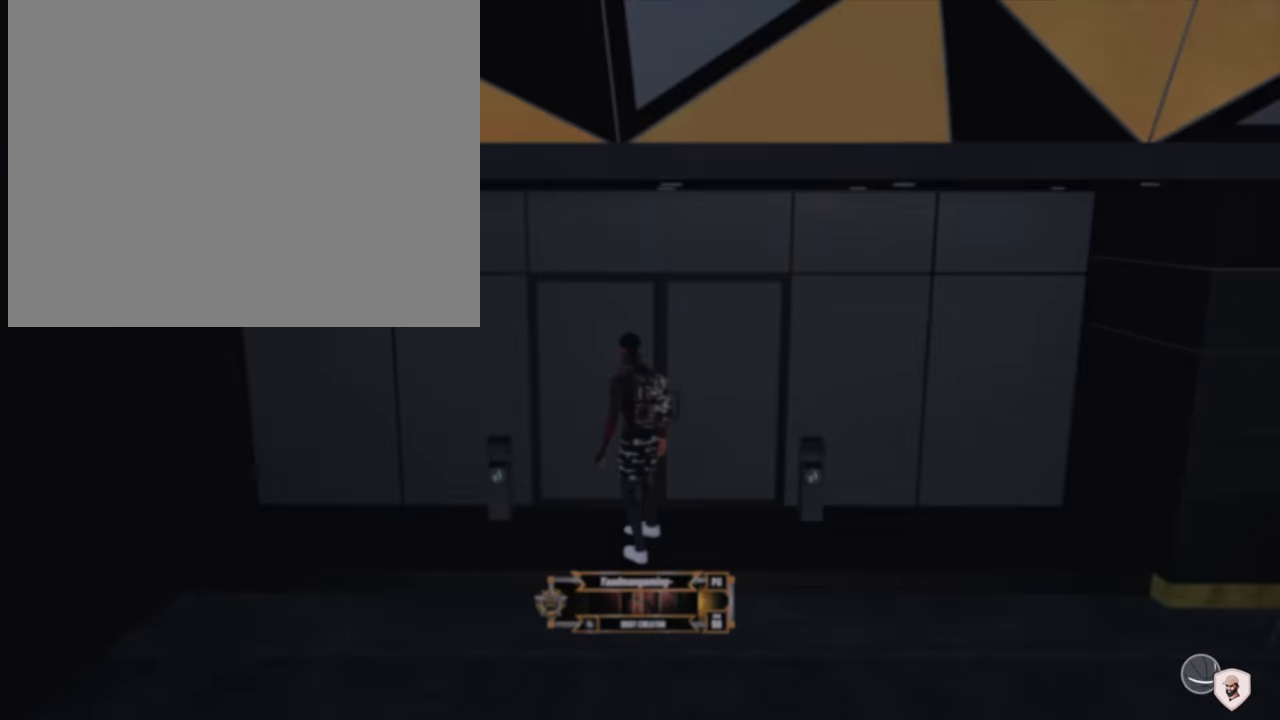
{"dt_ms": 500, "buttons": [], "left_stick": "center", "right_stick": "center", "events": []}
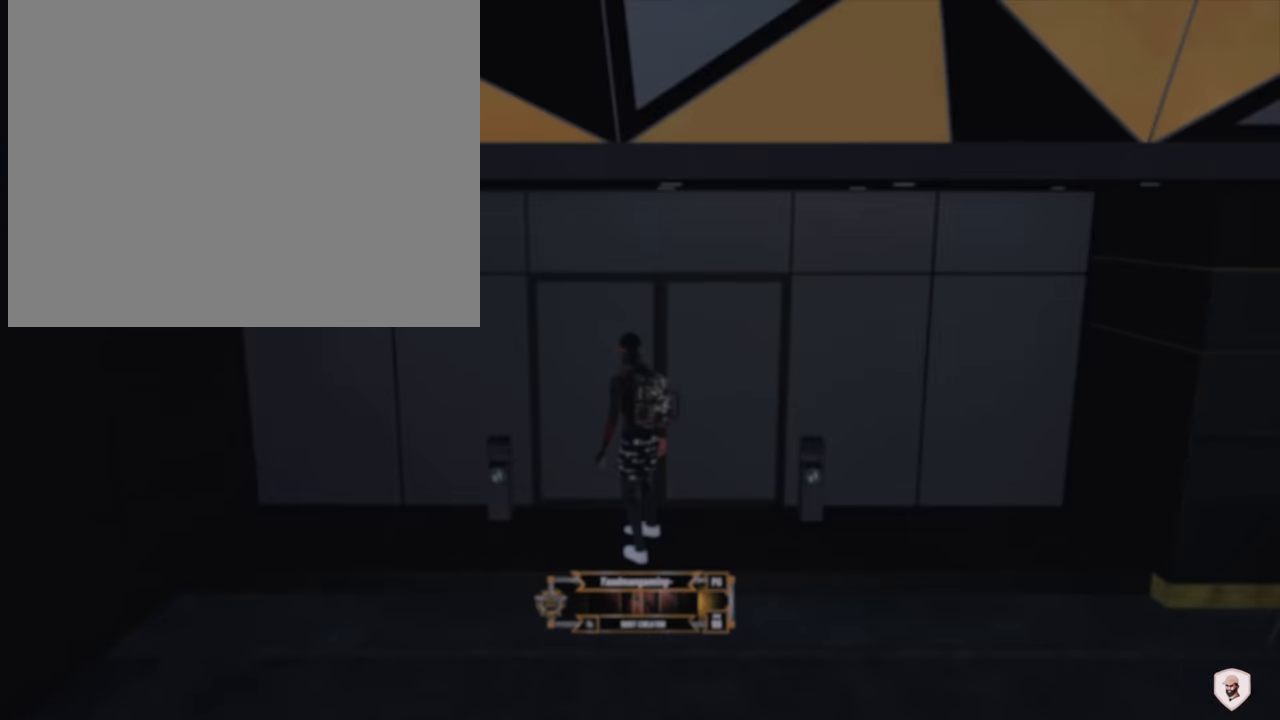
{"dt_ms": 500, "buttons": [], "left_stick": "center", "right_stick": "center", "events": []}
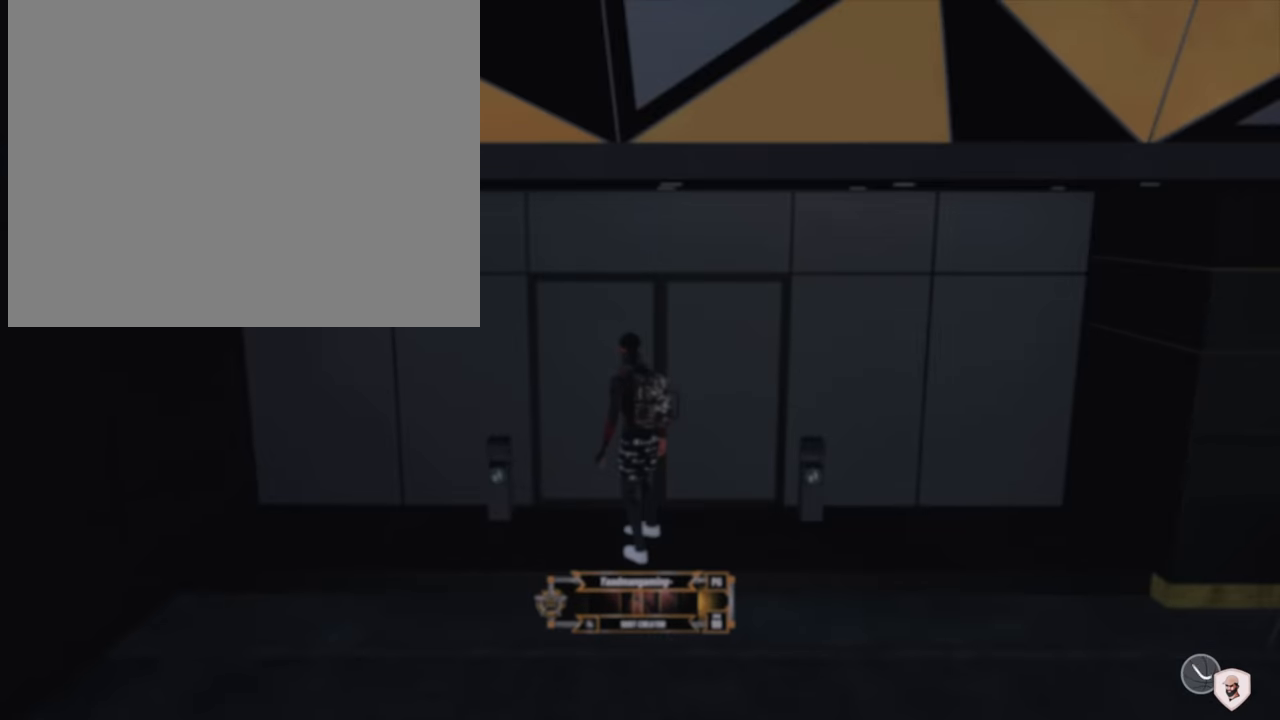
{"dt_ms": 500, "buttons": [], "left_stick": "center", "right_stick": "center", "events": []}
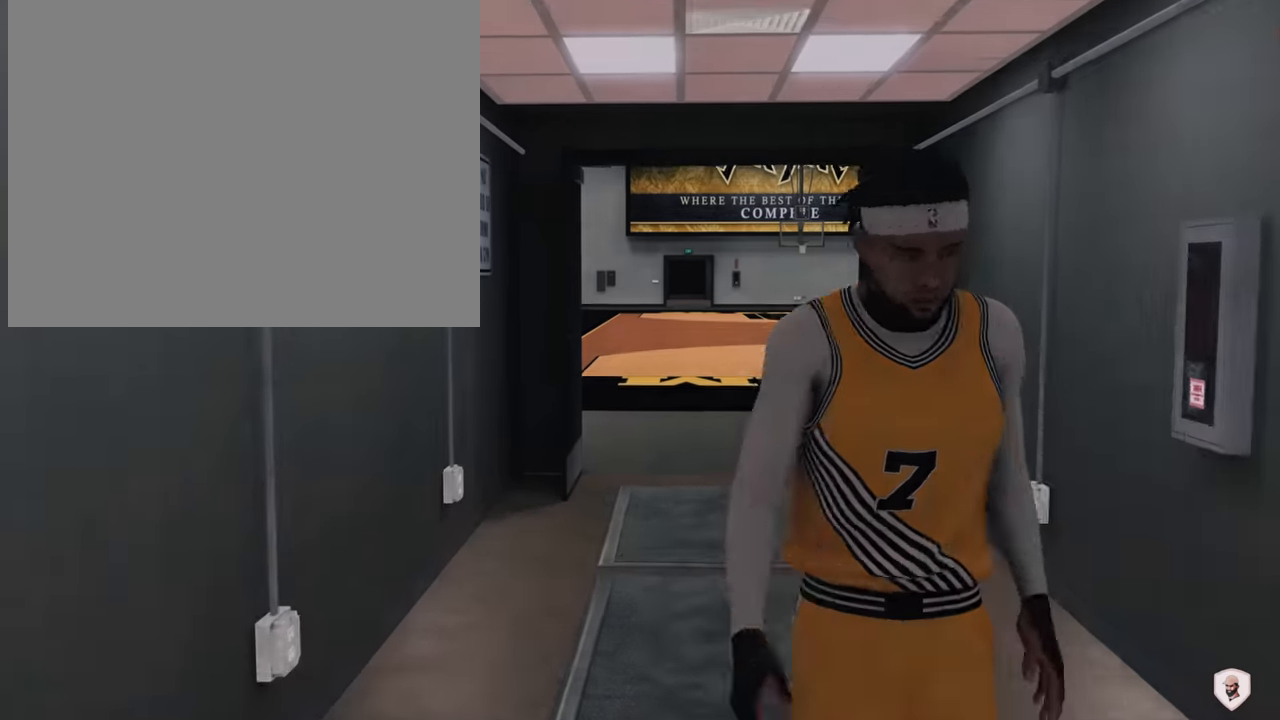
{"dt_ms": 500, "buttons": [], "left_stick": "center", "right_stick": "center", "events": []}
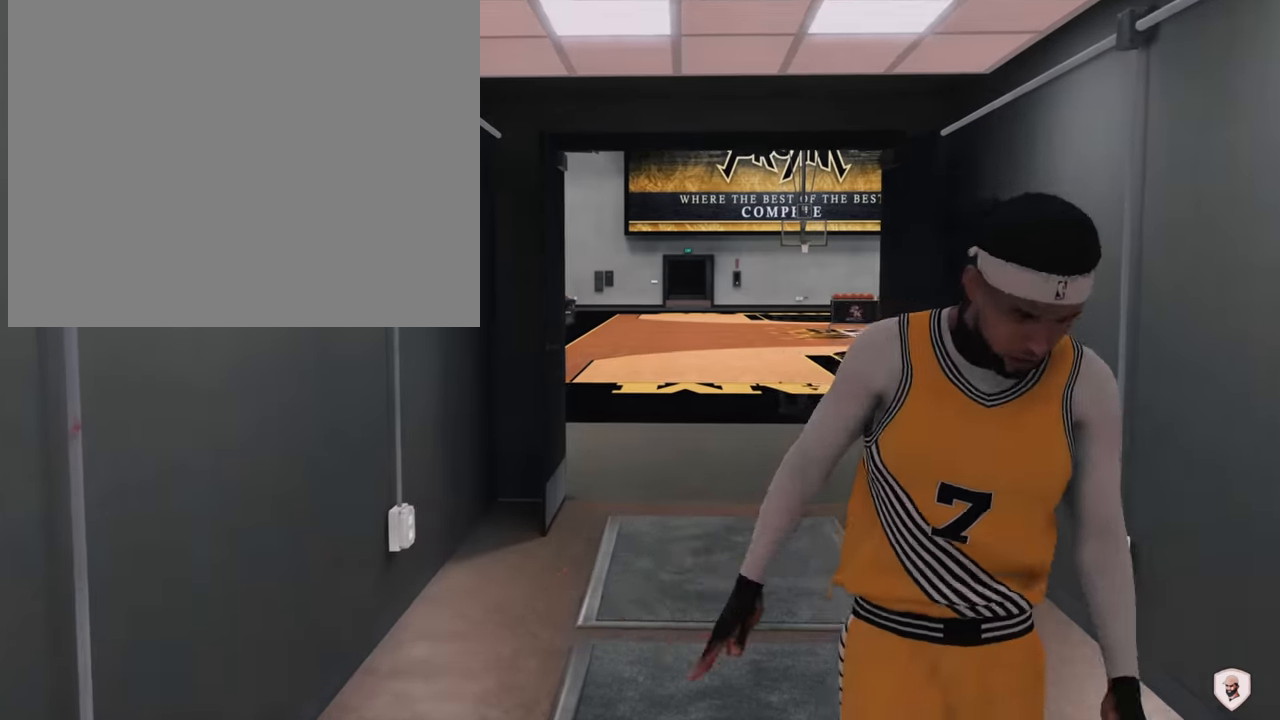
{"dt_ms": 500, "buttons": [], "left_stick": "center", "right_stick": "center", "events": []}
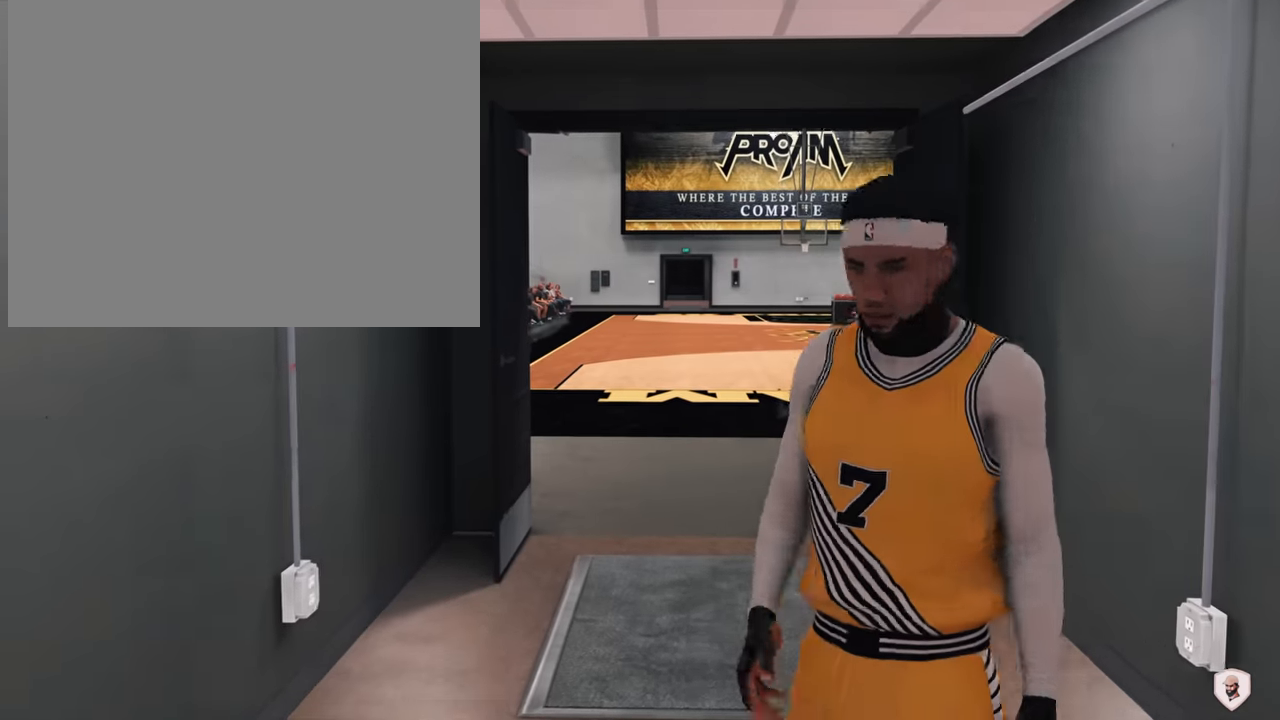
{"dt_ms": 500, "buttons": [], "left_stick": "center", "right_stick": "center", "events": []}
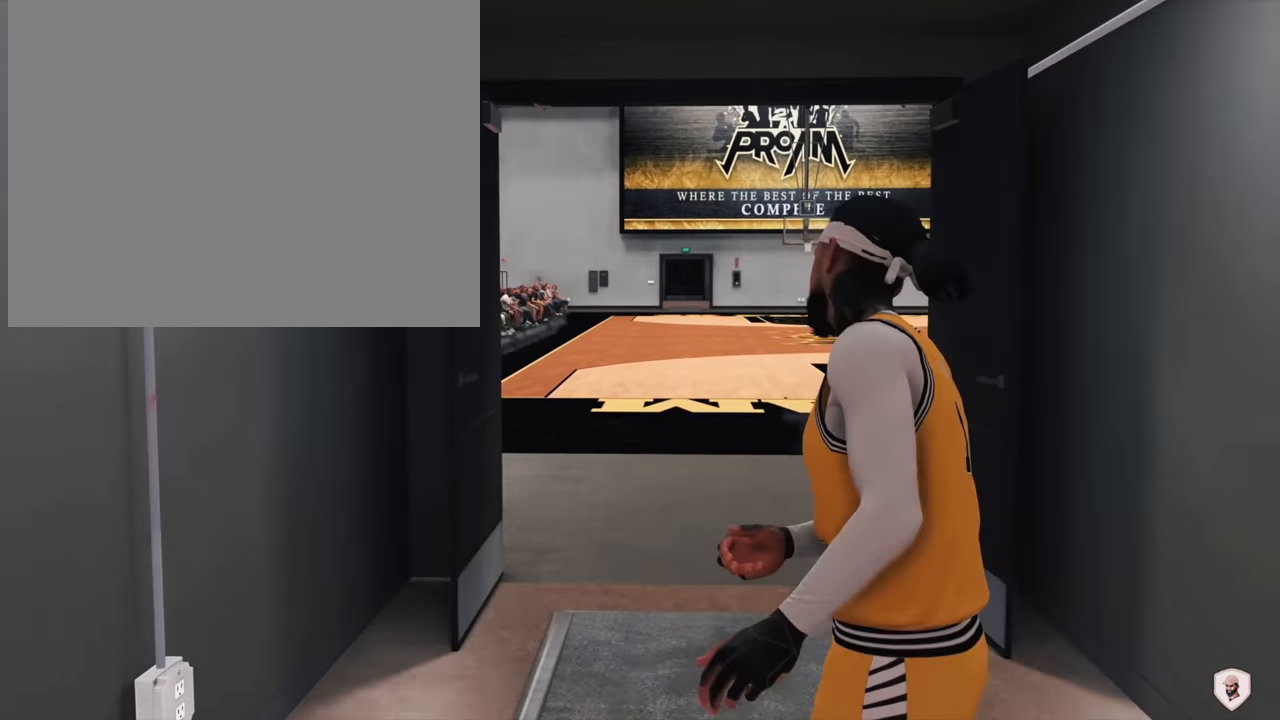
{"dt_ms": 500, "buttons": [], "left_stick": "center", "right_stick": "center", "events": []}
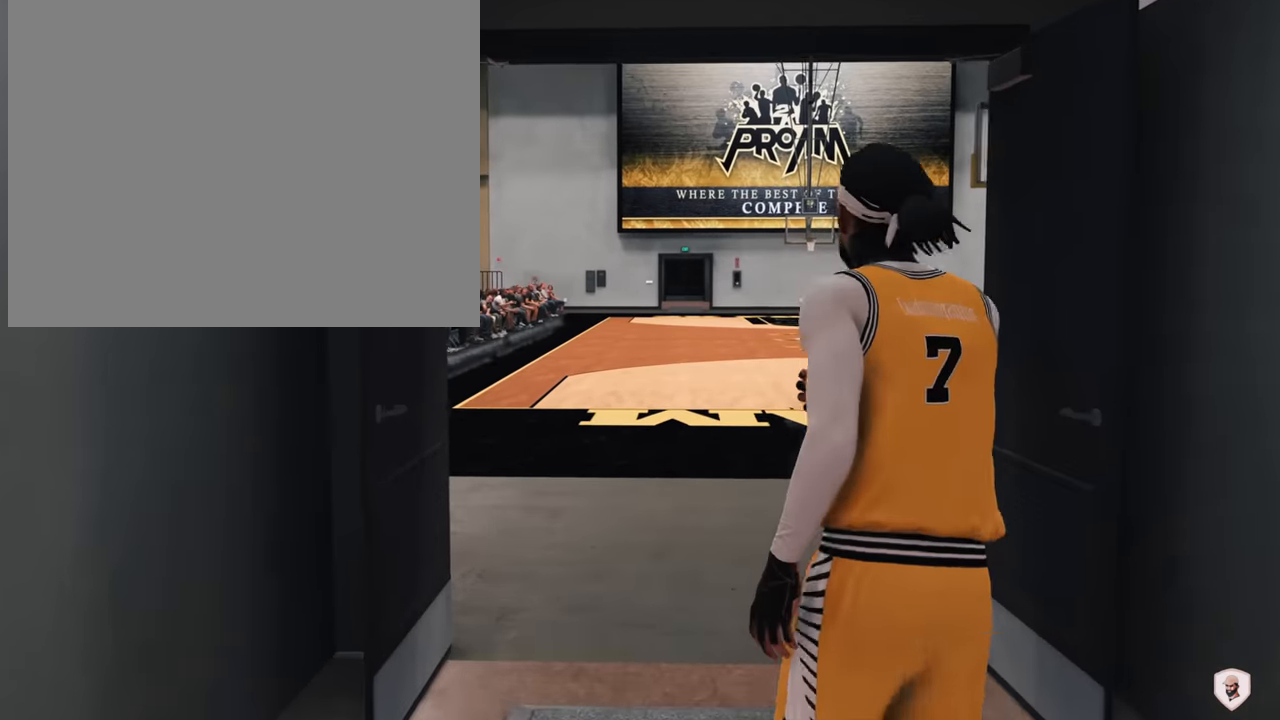
{"dt_ms": 500, "buttons": [], "left_stick": "center", "right_stick": "center", "events": []}